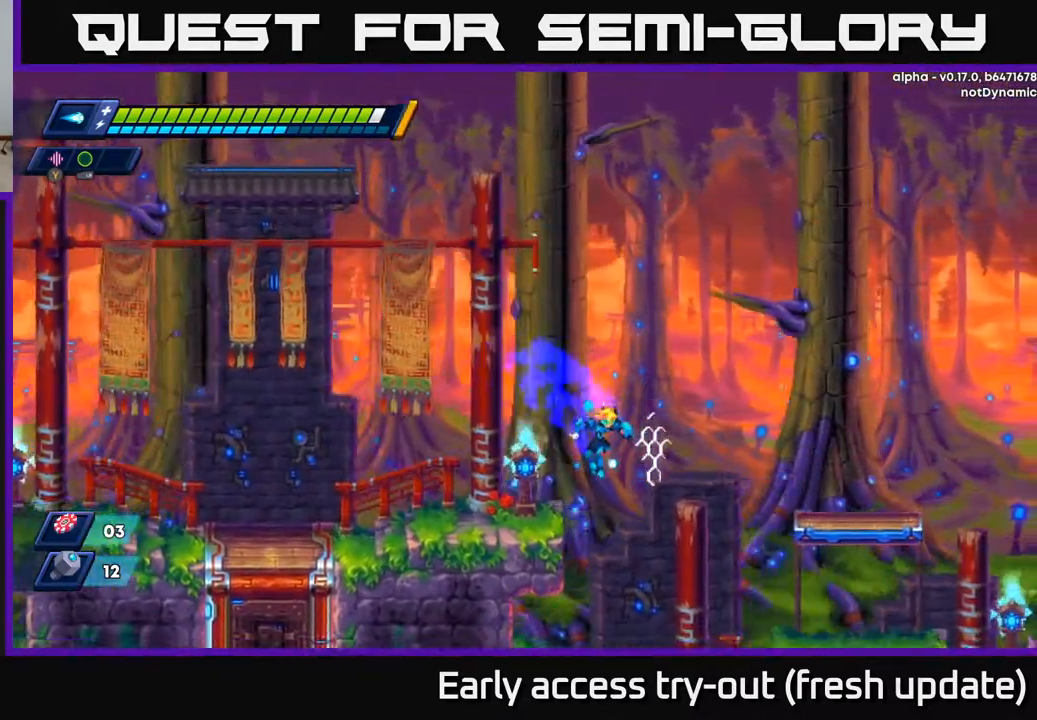
Gameplay with a controller (Xbox layout); each line is a JSON object with the inputs held at the frame after it. "events" lists button and stick changes between this image and that frame as [ms after this image, input, new state], when the widget could be followed in between.
{"buttons": ["A", "DPAD_RIGHT"], "left_stick": "center", "right_stick": "center", "events": [[483, "A", "down"]]}
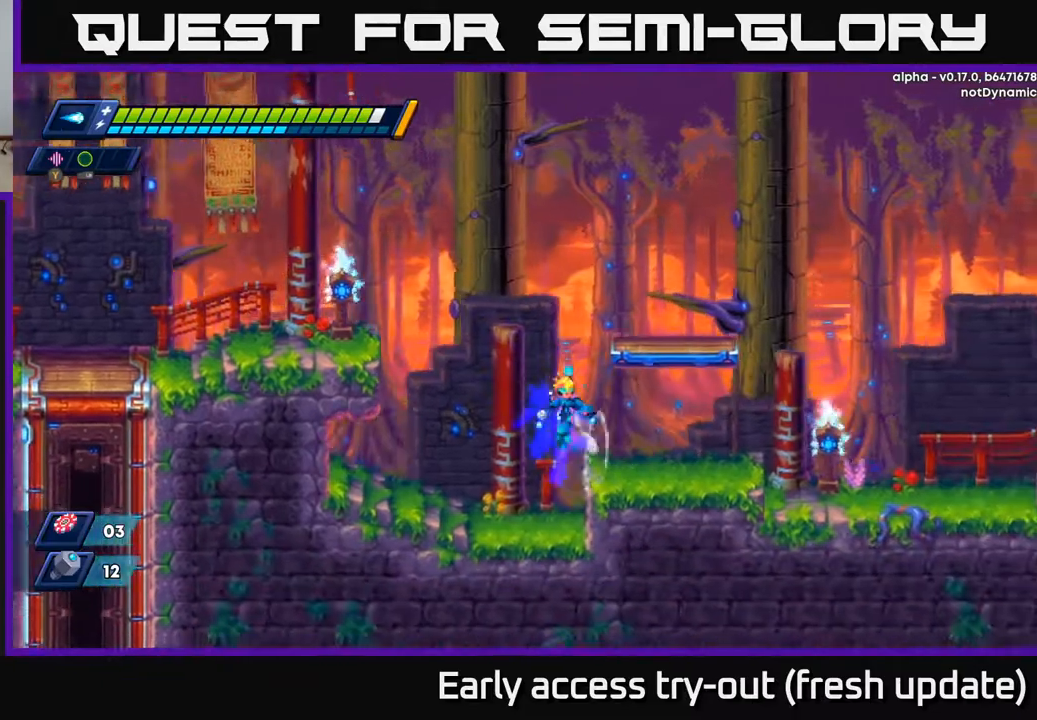
{"buttons": ["R2", "DPAD_RIGHT"], "left_stick": "center", "right_stick": "center", "events": [[33, "R2", "down"], [83, "A", "up"], [83, "R2", "up"], [483, "R2", "down"]]}
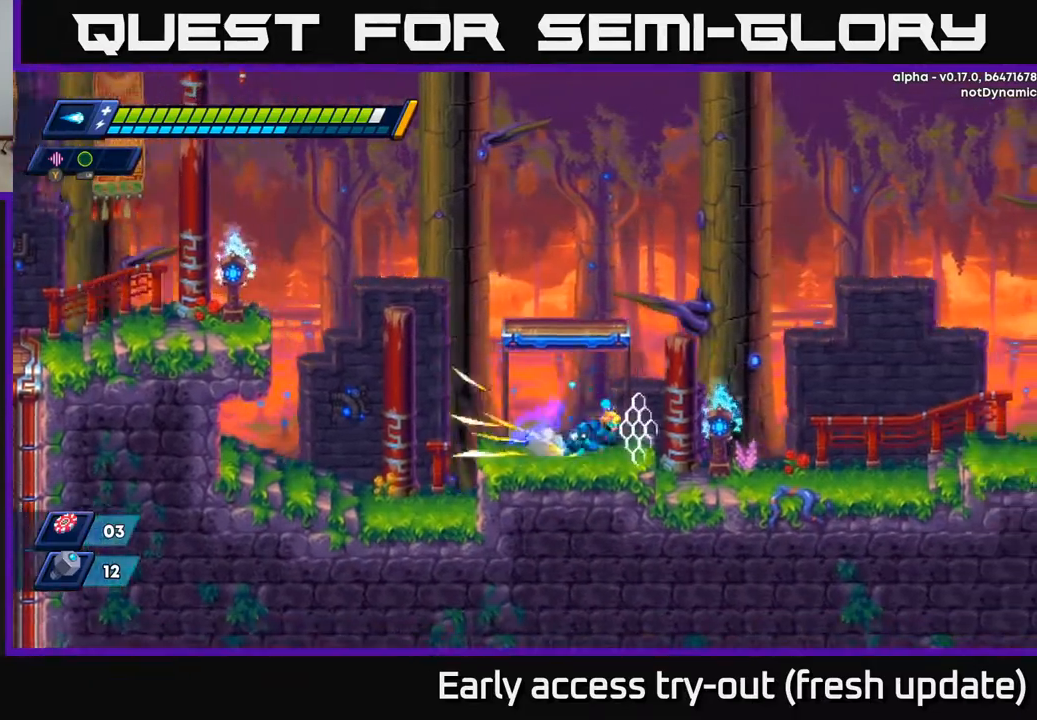
{"buttons": ["A", "R2", "DPAD_RIGHT"], "left_stick": "center", "right_stick": "center", "events": [[150, "A", "down"]]}
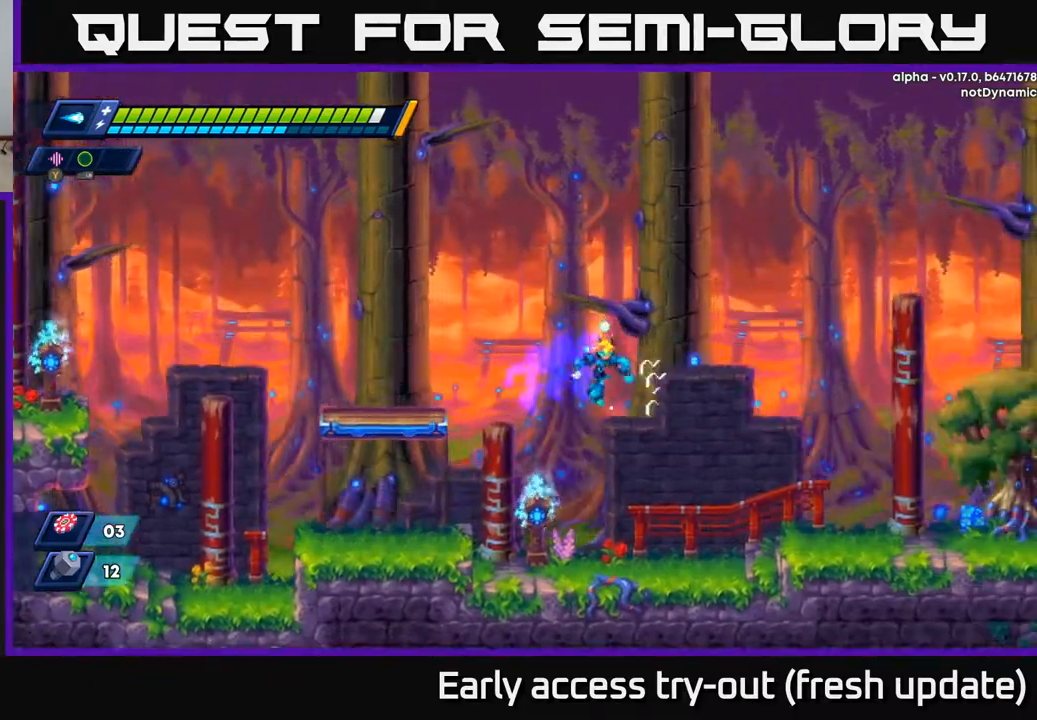
{"buttons": ["A", "R2", "DPAD_RIGHT"], "left_stick": "center", "right_stick": "center", "events": [[33, "R2", "up"], [50, "A", "up"], [433, "A", "down"], [433, "R2", "down"]]}
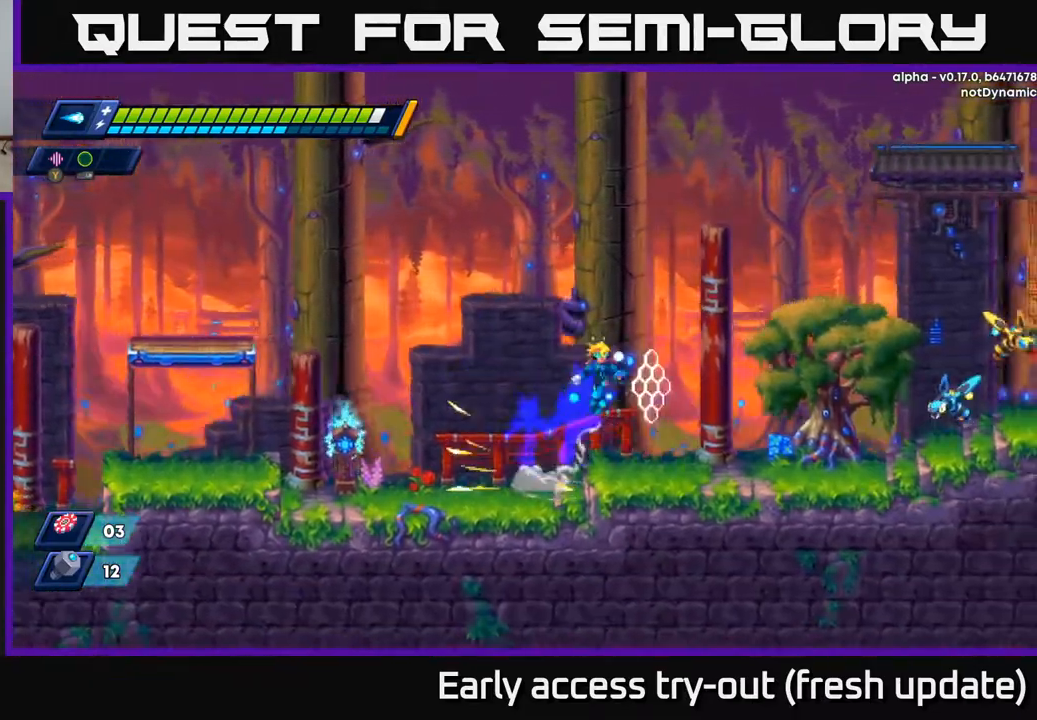
{"buttons": ["DPAD_RIGHT"], "left_stick": "center", "right_stick": "center", "events": [[233, "R2", "up"], [250, "A", "up"], [283, "X", "down"], [367, "X", "up"], [417, "X", "down"], [500, "X", "up"]]}
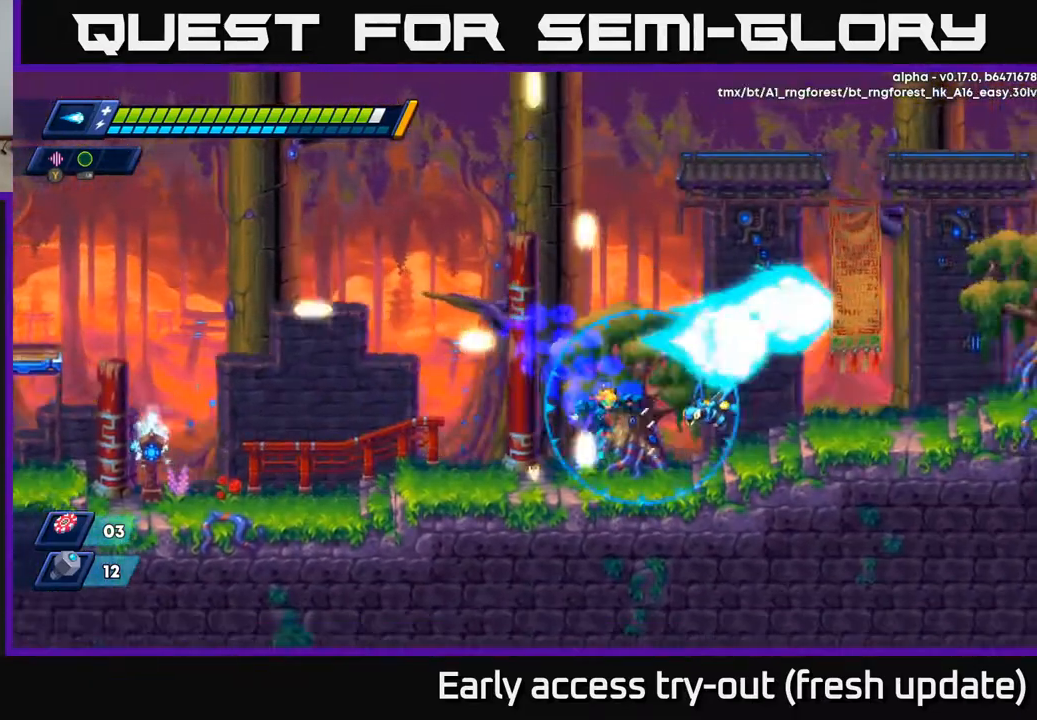
{"buttons": ["X"], "left_stick": "center", "right_stick": "center", "events": [[67, "X", "down"], [83, "DPAD_RIGHT", "up"], [100, "A", "down"], [133, "X", "up"], [200, "X", "down"], [217, "A", "up"], [267, "X", "up"], [317, "X", "down"], [383, "X", "up"], [467, "X", "down"]]}
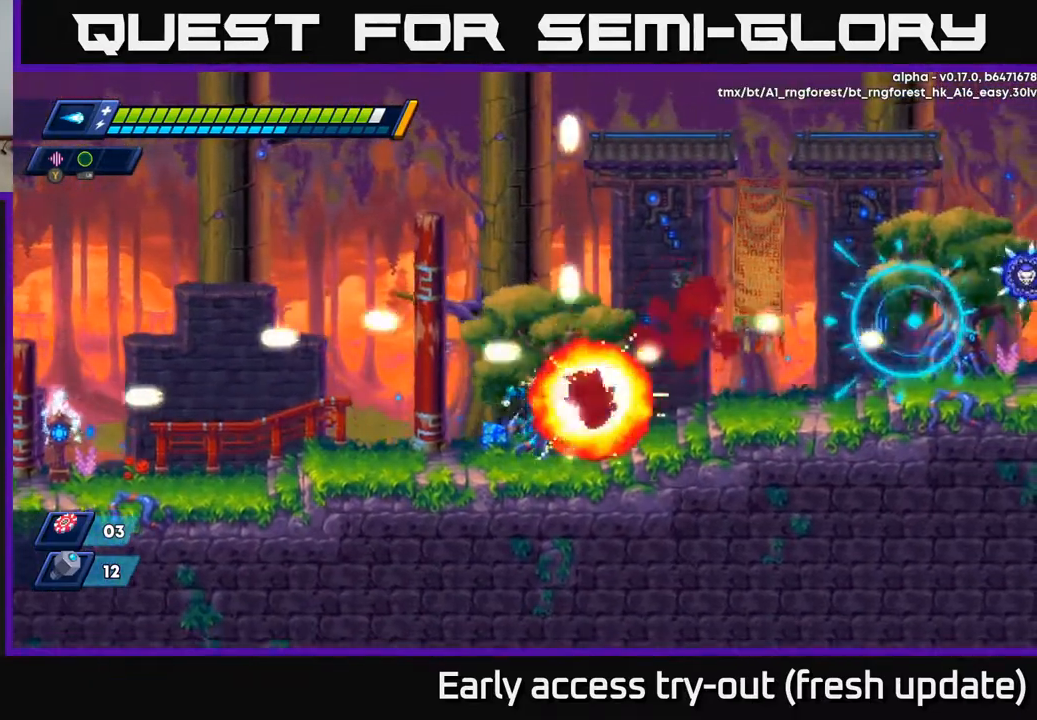
{"buttons": ["A", "R2", "DPAD_RIGHT"], "left_stick": "center", "right_stick": "center", "events": [[50, "X", "up"], [300, "DPAD_RIGHT", "down"], [417, "R2", "down"], [433, "A", "down"]]}
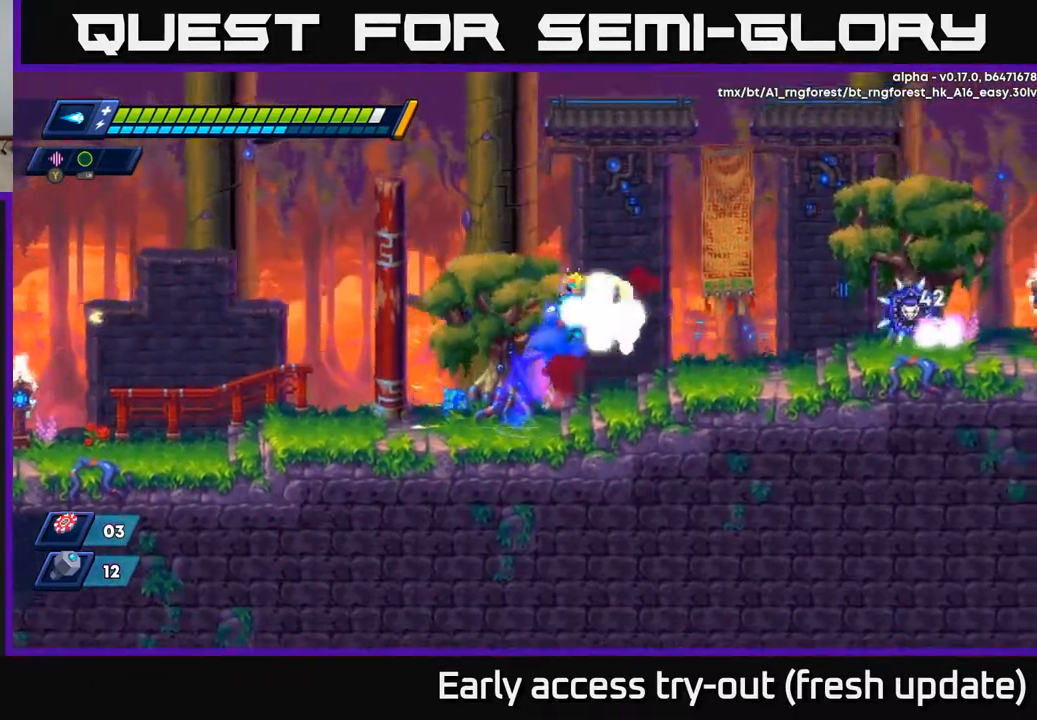
{"buttons": ["X"], "left_stick": "center", "right_stick": "center", "events": [[17, "X", "down"], [67, "A", "up"], [100, "R2", "up"], [117, "X", "up"], [183, "X", "down"], [250, "DPAD_RIGHT", "up"], [250, "X", "up"], [317, "X", "down"], [383, "X", "up"], [450, "X", "down"]]}
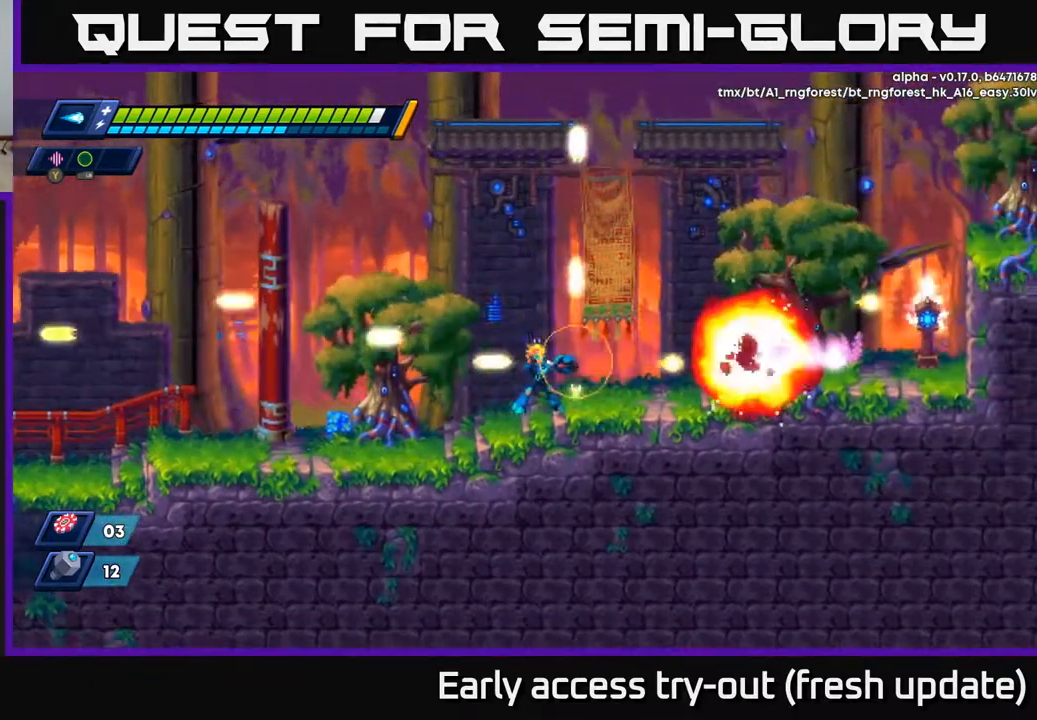
{"buttons": ["A", "R2", "DPAD_RIGHT"], "left_stick": "center", "right_stick": "center", "events": [[17, "X", "up"], [83, "X", "down"], [150, "DPAD_RIGHT", "down"], [183, "X", "up"], [333, "R2", "down"], [467, "A", "down"]]}
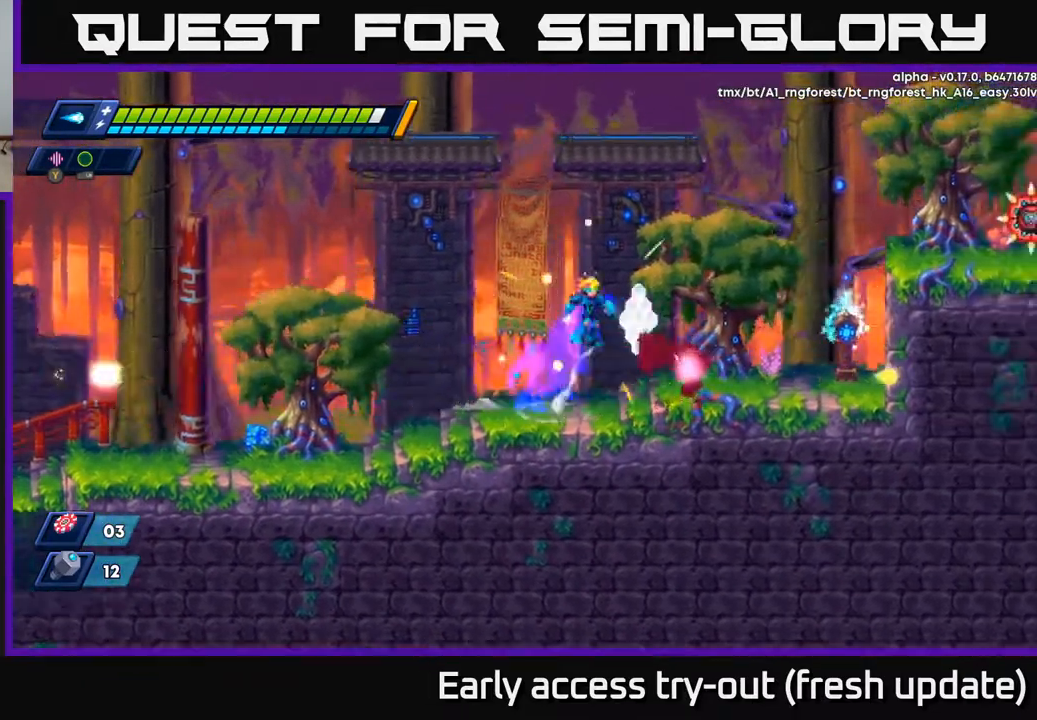
{"buttons": ["A", "R2", "DPAD_RIGHT"], "left_stick": "center", "right_stick": "center", "events": [[100, "A", "up"], [117, "R2", "up"], [467, "R2", "down"], [483, "A", "down"]]}
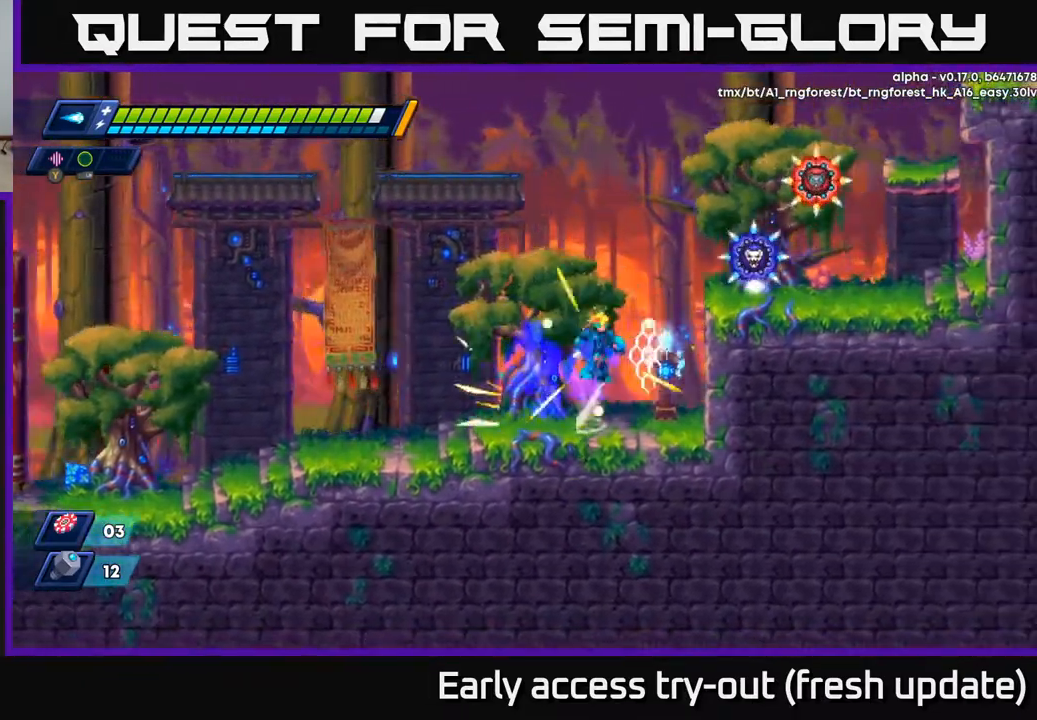
{"buttons": [], "left_stick": "center", "right_stick": "center", "events": [[33, "DPAD_RIGHT", "up"], [167, "X", "down"], [217, "A", "up"], [217, "R2", "up"], [250, "X", "up"], [300, "X", "down"], [367, "X", "up"], [417, "X", "down"], [483, "X", "up"]]}
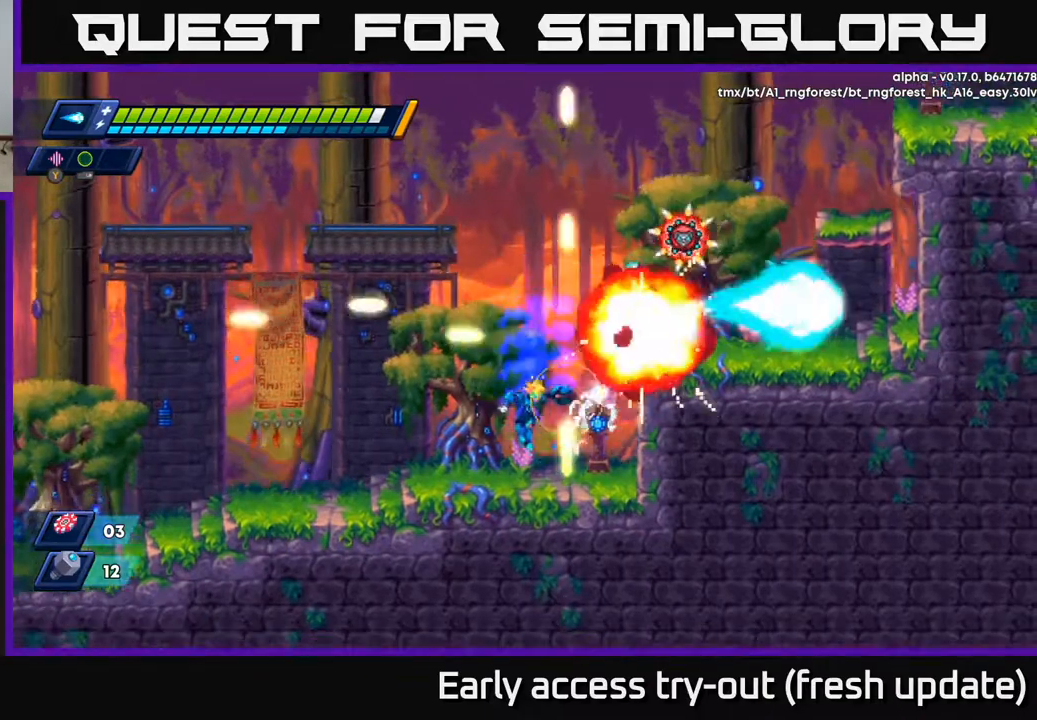
{"buttons": [], "left_stick": "center", "right_stick": "center", "events": [[67, "DPAD_LEFT", "down"], [300, "A", "down"], [333, "DPAD_LEFT", "up"], [350, "R2", "down"], [367, "DPAD_RIGHT", "down"], [417, "R2", "up"], [417, "X", "down"], [450, "A", "up"], [467, "DPAD_RIGHT", "up"], [500, "X", "up"]]}
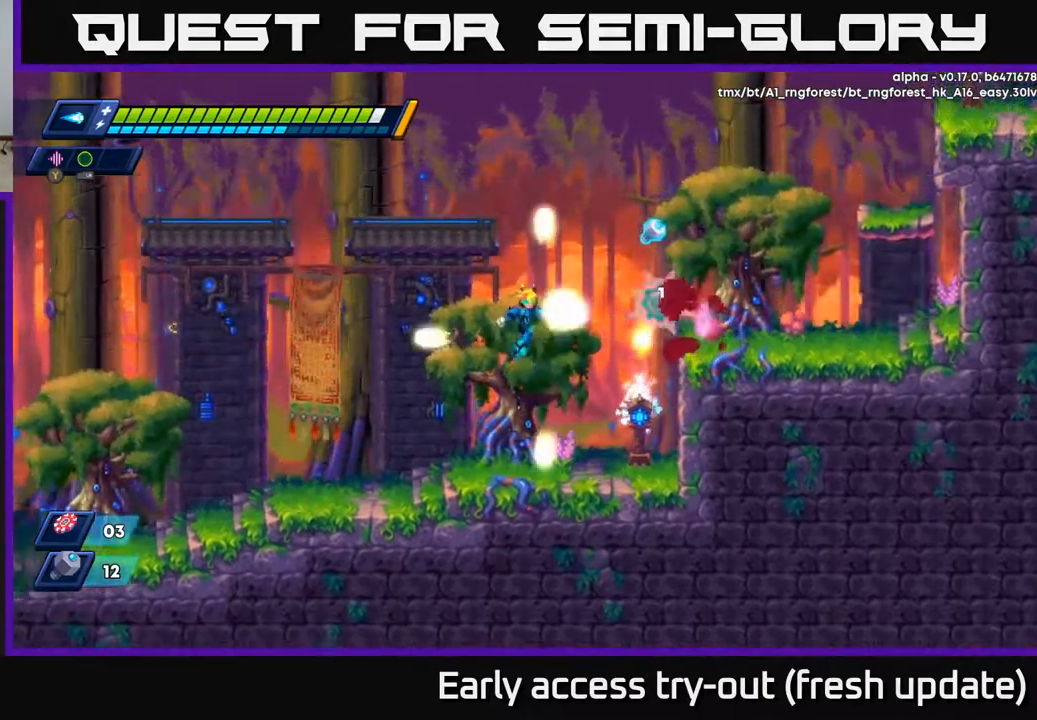
{"buttons": ["DPAD_RIGHT"], "left_stick": "center", "right_stick": "center", "events": [[50, "X", "down"], [117, "X", "up"], [167, "X", "down"], [250, "X", "up"], [300, "X", "down"], [367, "X", "up"], [467, "DPAD_RIGHT", "down"]]}
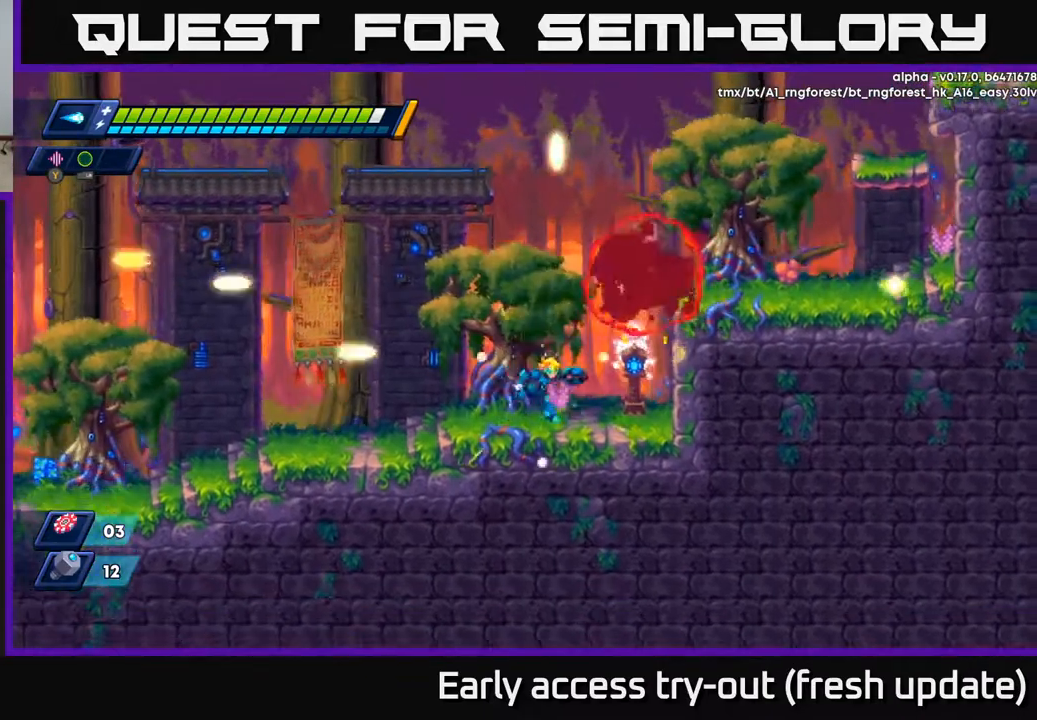
{"buttons": ["A", "R2", "DPAD_RIGHT"], "left_stick": "center", "right_stick": "center", "events": [[83, "R2", "down"], [150, "A", "down"], [317, "A", "up"], [483, "A", "down"]]}
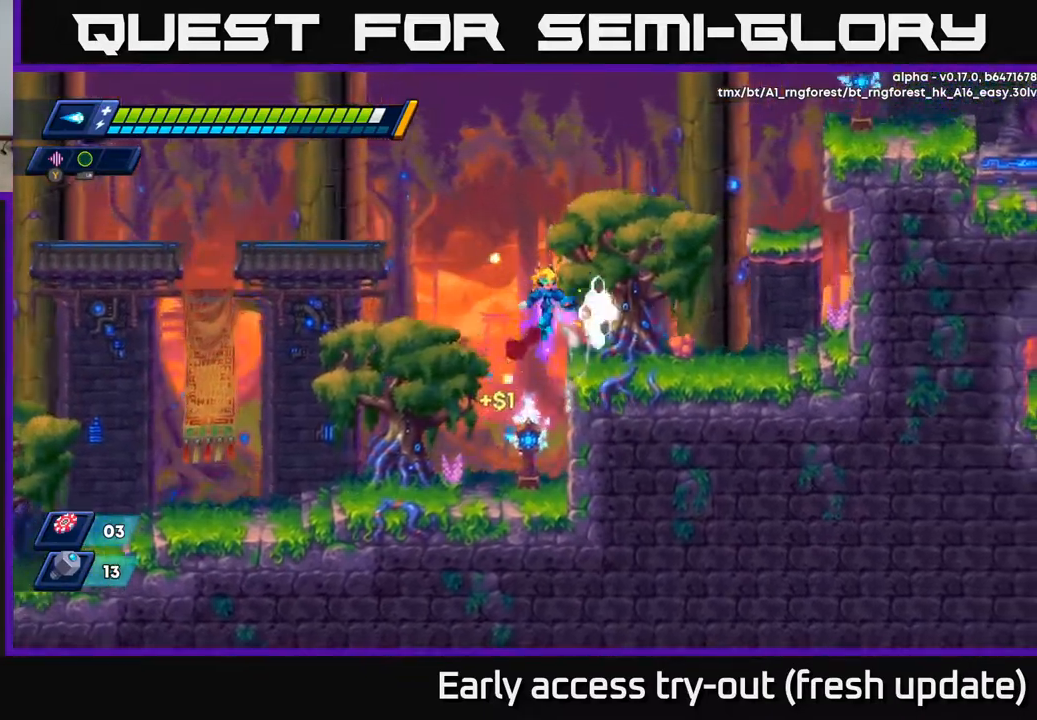
{"buttons": ["R2", "DPAD_RIGHT"], "left_stick": "center", "right_stick": "center", "events": [[133, "A", "up"], [200, "R2", "up"], [500, "R2", "down"]]}
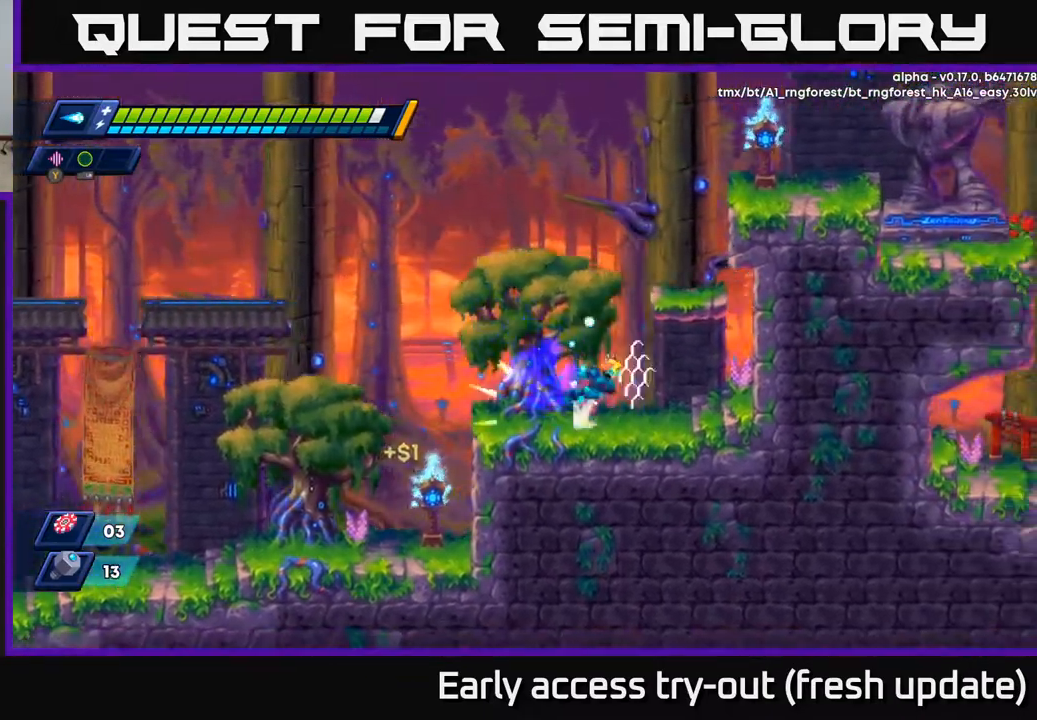
{"buttons": ["A"], "left_stick": "center", "right_stick": "center", "events": [[17, "A", "down"], [350, "DPAD_RIGHT", "up"], [367, "A", "up"], [400, "R2", "up"], [500, "A", "down"]]}
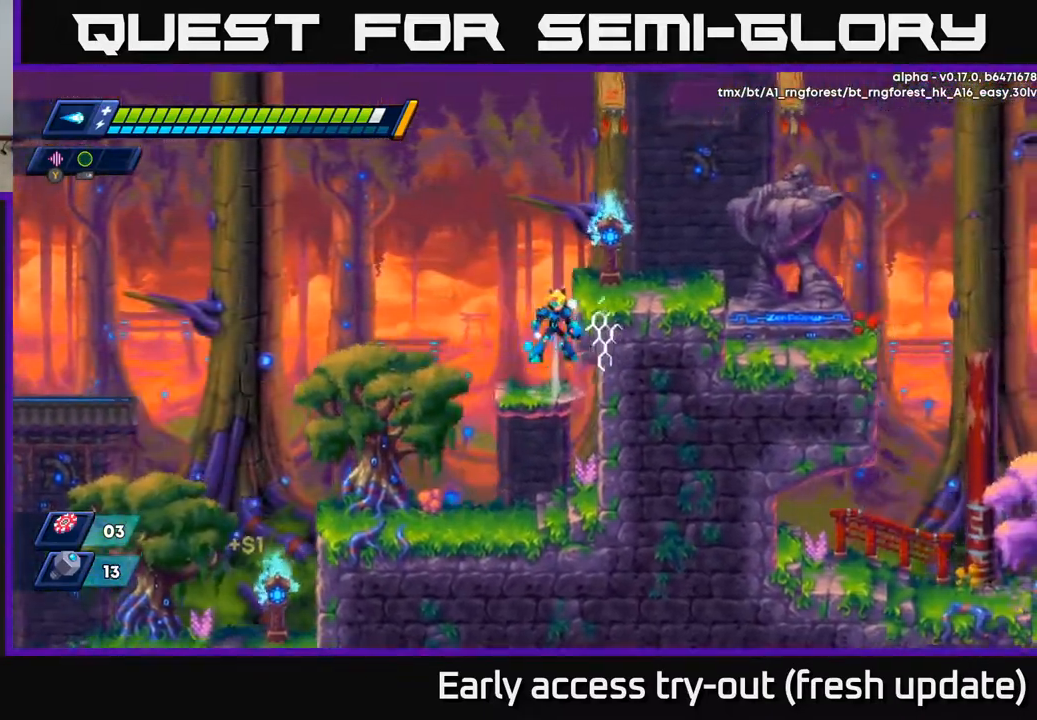
{"buttons": ["DPAD_RIGHT"], "left_stick": "center", "right_stick": "center", "events": [[83, "DPAD_RIGHT", "down"], [183, "A", "up"], [300, "A", "down"], [300, "R2", "down"], [433, "A", "up"], [450, "R2", "up"]]}
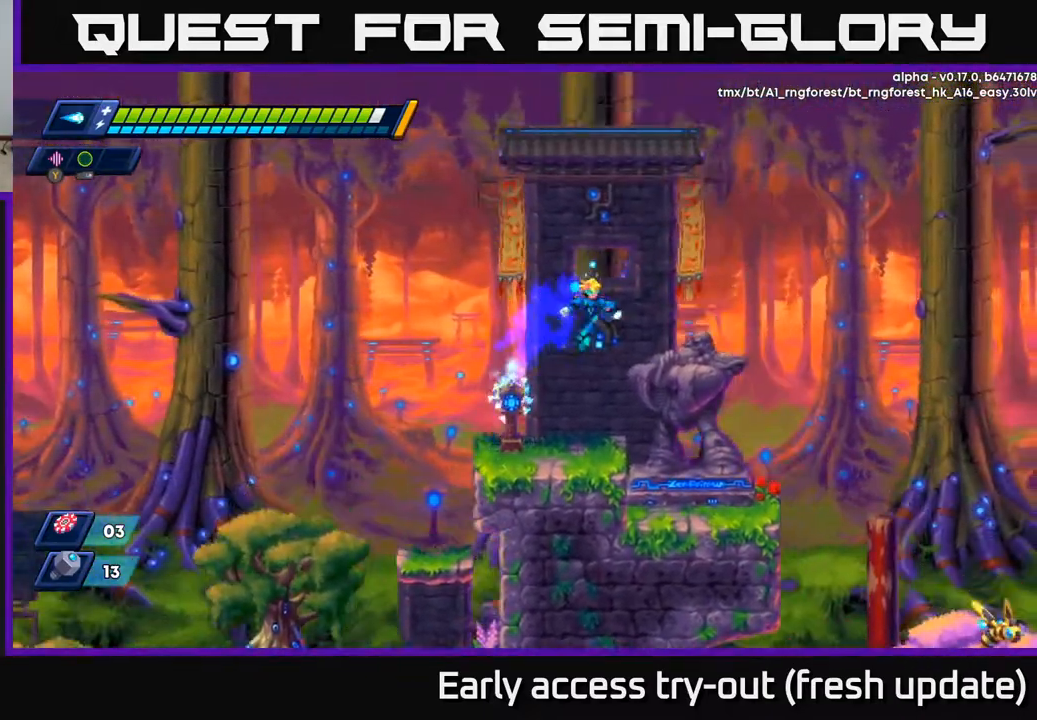
{"buttons": ["DPAD_RIGHT"], "left_stick": "center", "right_stick": "center", "events": []}
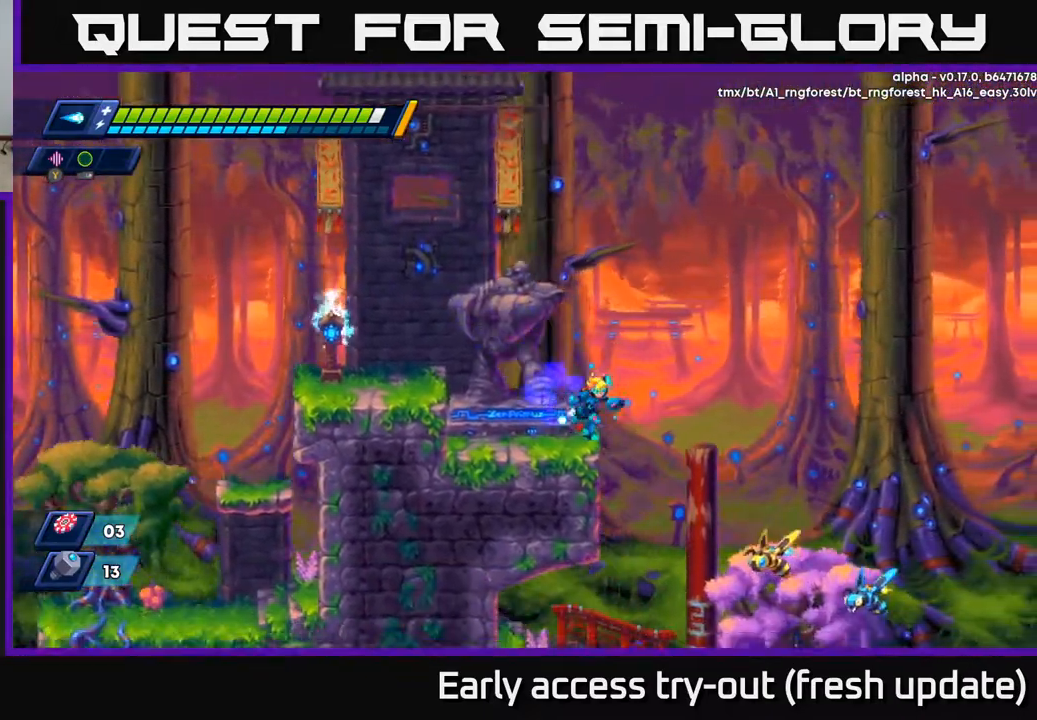
{"buttons": ["X"], "left_stick": "center", "right_stick": "center", "events": [[183, "DPAD_RIGHT", "up"], [383, "DPAD_RIGHT", "down"], [450, "DPAD_RIGHT", "up"], [483, "X", "down"]]}
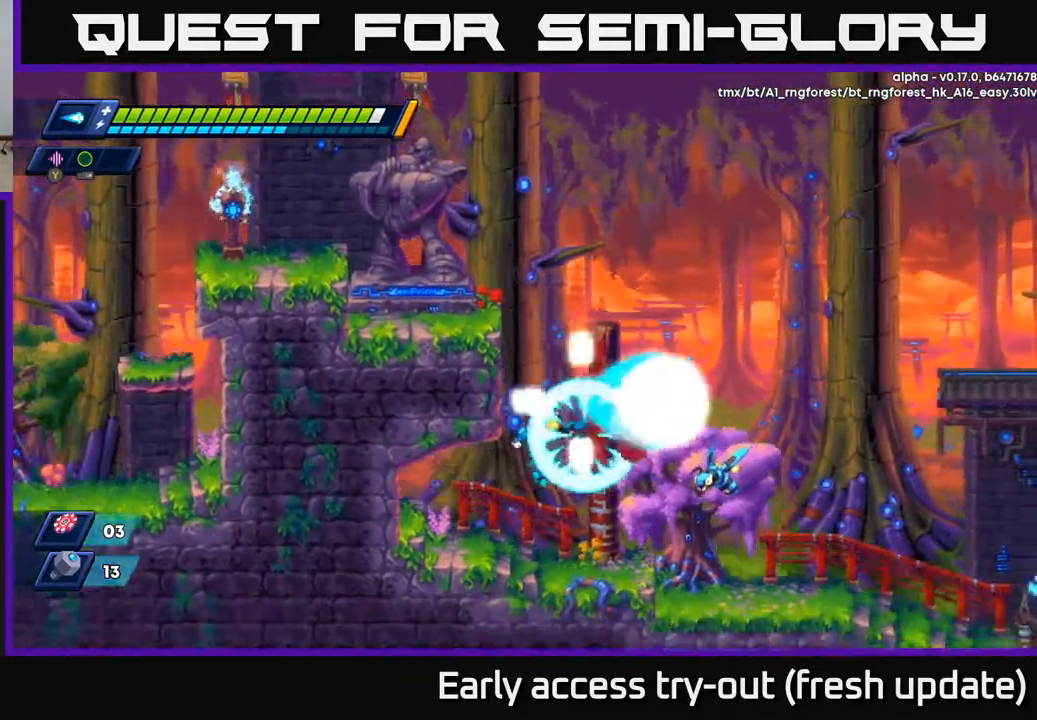
{"buttons": [], "left_stick": "center", "right_stick": "center", "events": [[33, "X", "up"], [100, "X", "down"], [167, "X", "up"], [250, "A", "down"], [250, "X", "down"], [300, "X", "up"], [333, "A", "up"], [417, "X", "down"], [450, "X", "up"]]}
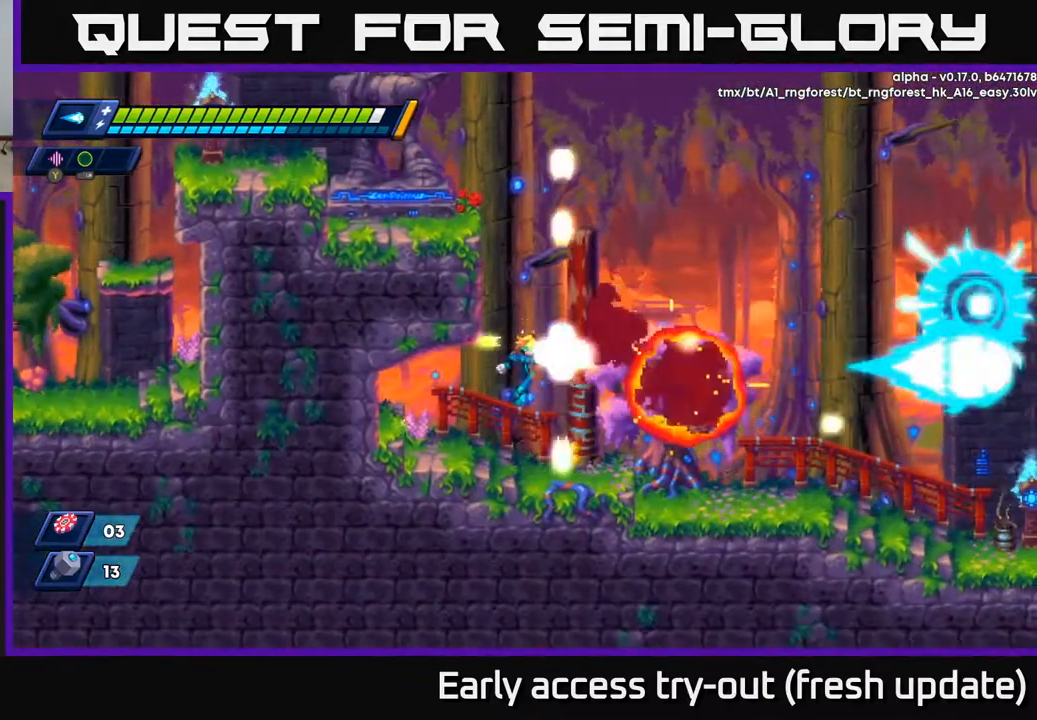
{"buttons": ["A", "R2", "DPAD_RIGHT"], "left_stick": "center", "right_stick": "center", "events": [[33, "X", "down"], [83, "X", "up"], [133, "X", "down"], [200, "DPAD_RIGHT", "down"], [233, "X", "up"], [300, "R2", "down"], [400, "A", "down"]]}
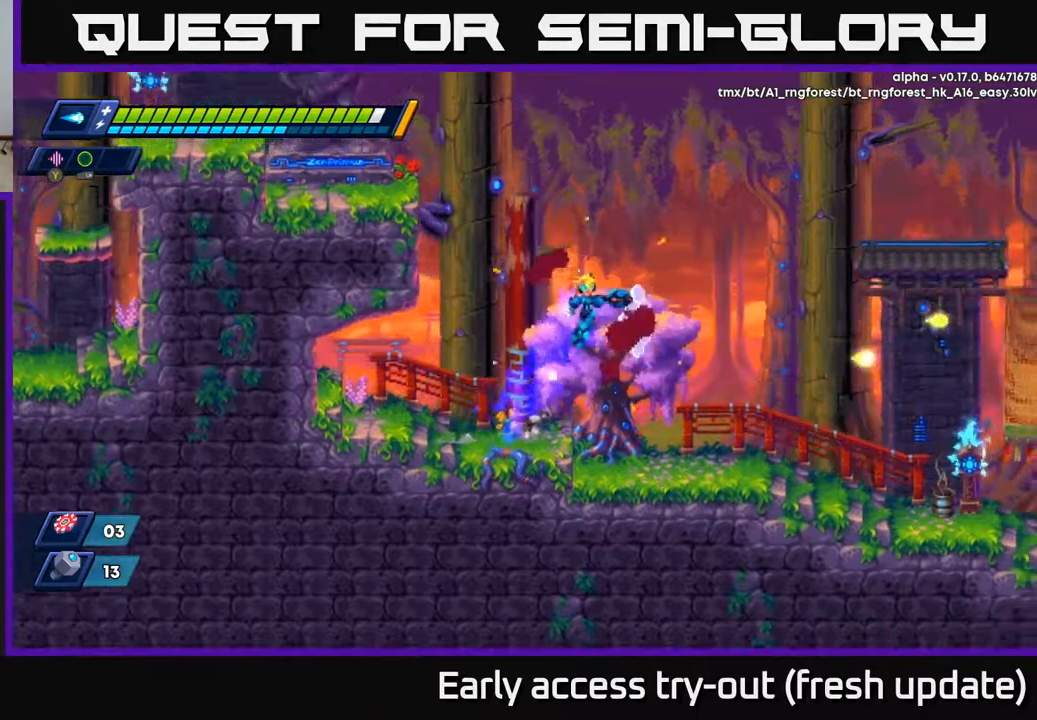
{"buttons": ["R2", "DPAD_RIGHT"], "left_stick": "center", "right_stick": "center", "events": [[33, "A", "up"]]}
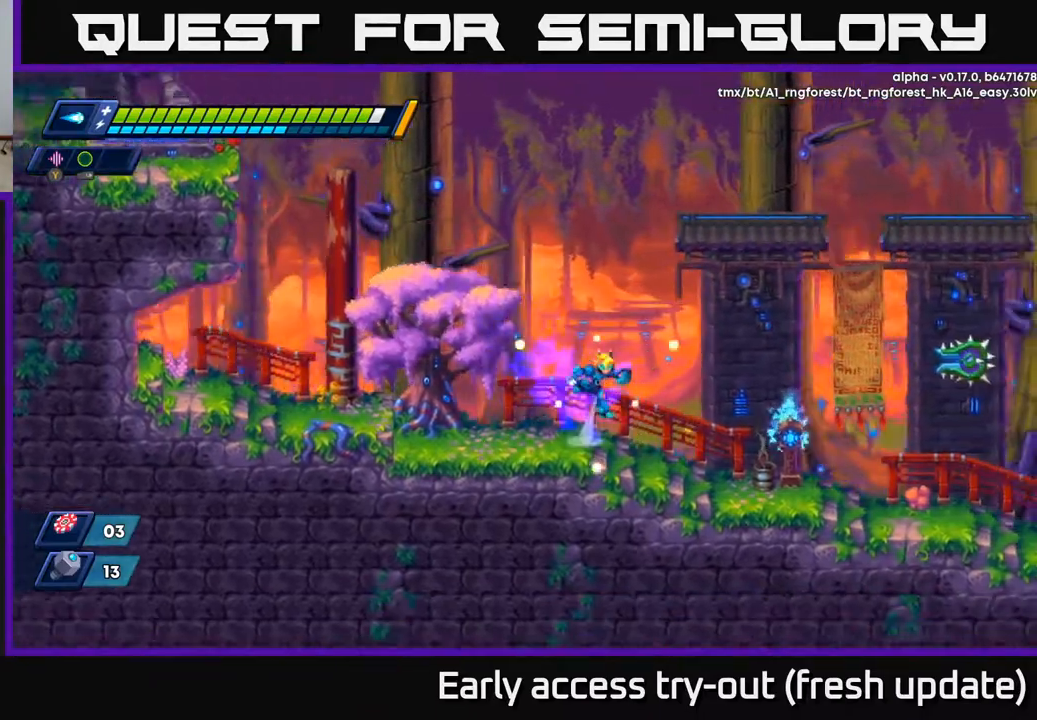
{"buttons": [], "left_stick": "center", "right_stick": "center", "events": [[17, "A", "down"], [150, "A", "up"], [383, "R2", "up"], [400, "DPAD_RIGHT", "up"], [400, "X", "down"], [467, "X", "up"]]}
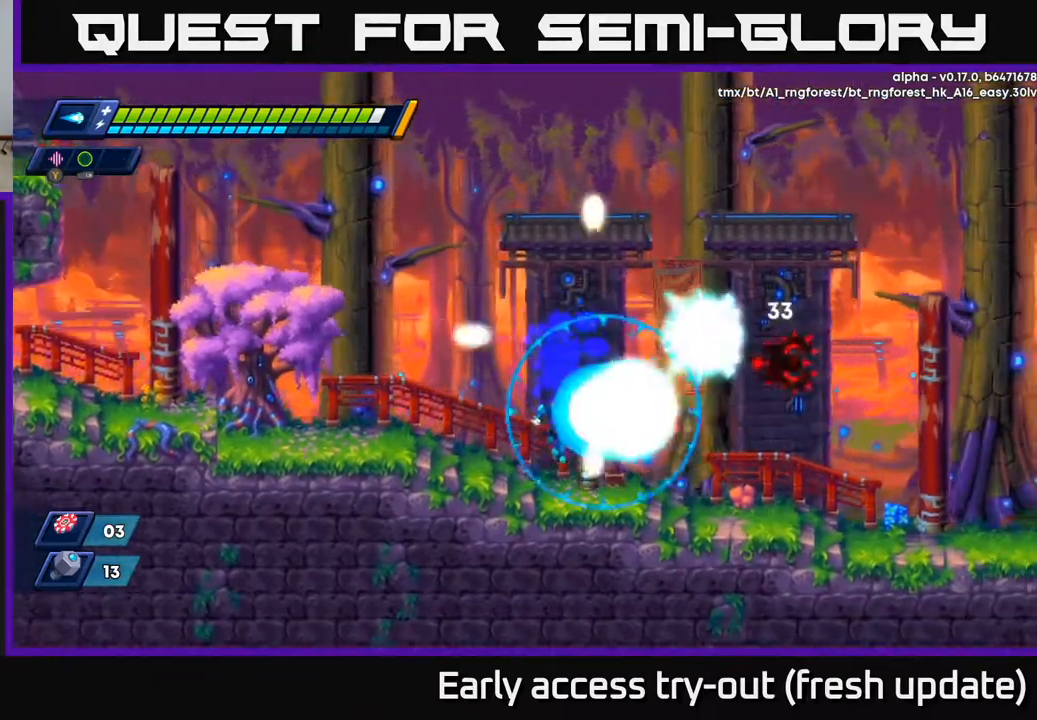
{"buttons": ["X"], "left_stick": "center", "right_stick": "center", "events": [[50, "X", "down"], [100, "A", "down"], [117, "X", "up"], [200, "X", "down"], [217, "A", "up"], [250, "X", "up"], [317, "X", "down"], [383, "X", "up"], [450, "X", "down"]]}
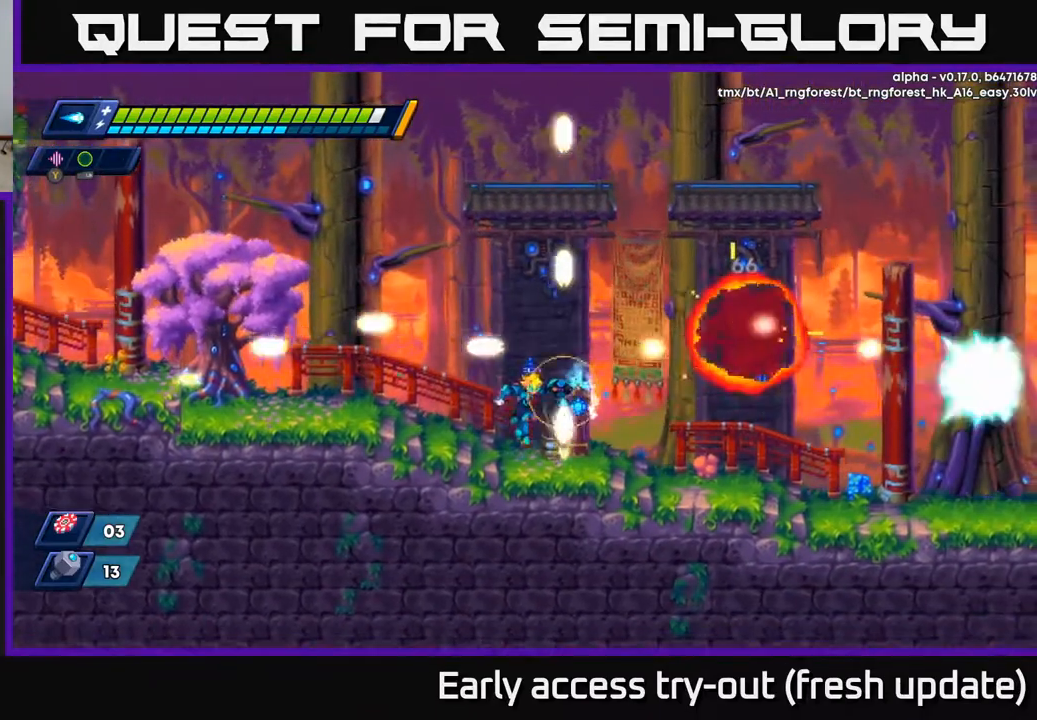
{"buttons": ["A", "R2", "DPAD_RIGHT"], "left_stick": "center", "right_stick": "center", "events": [[17, "X", "up"], [50, "DPAD_RIGHT", "down"], [133, "R2", "down"], [267, "A", "down"]]}
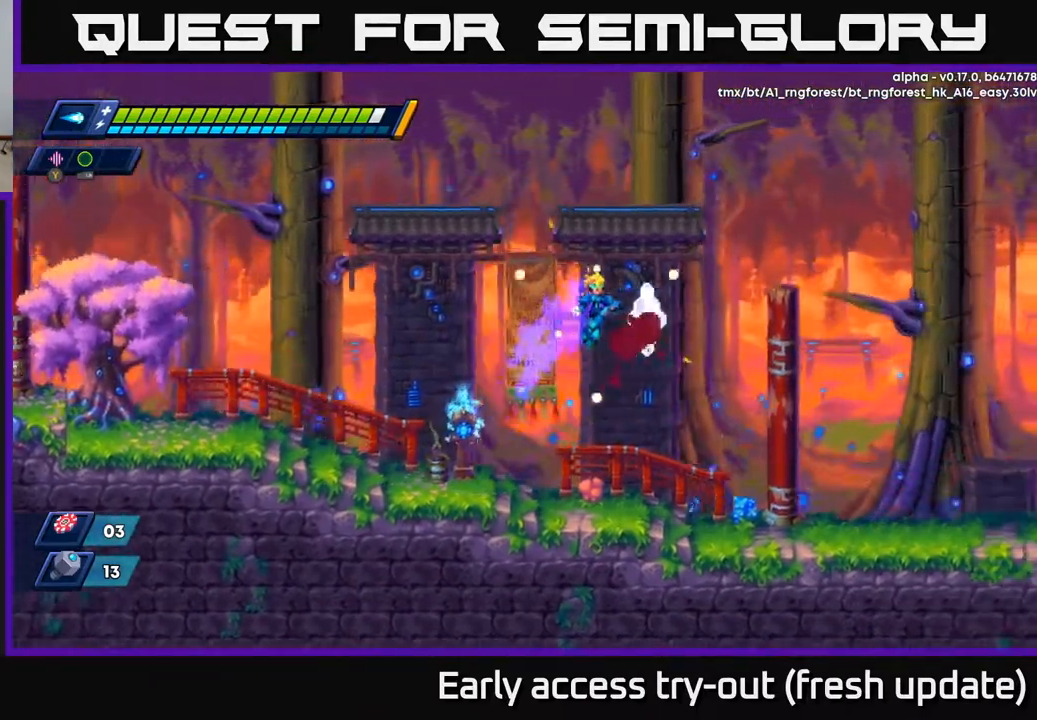
{"buttons": ["R2", "DPAD_RIGHT"], "left_stick": "center", "right_stick": "center", "events": [[50, "A", "up"], [133, "R2", "up"], [200, "R2", "down"], [350, "R2", "up"], [467, "R2", "down"]]}
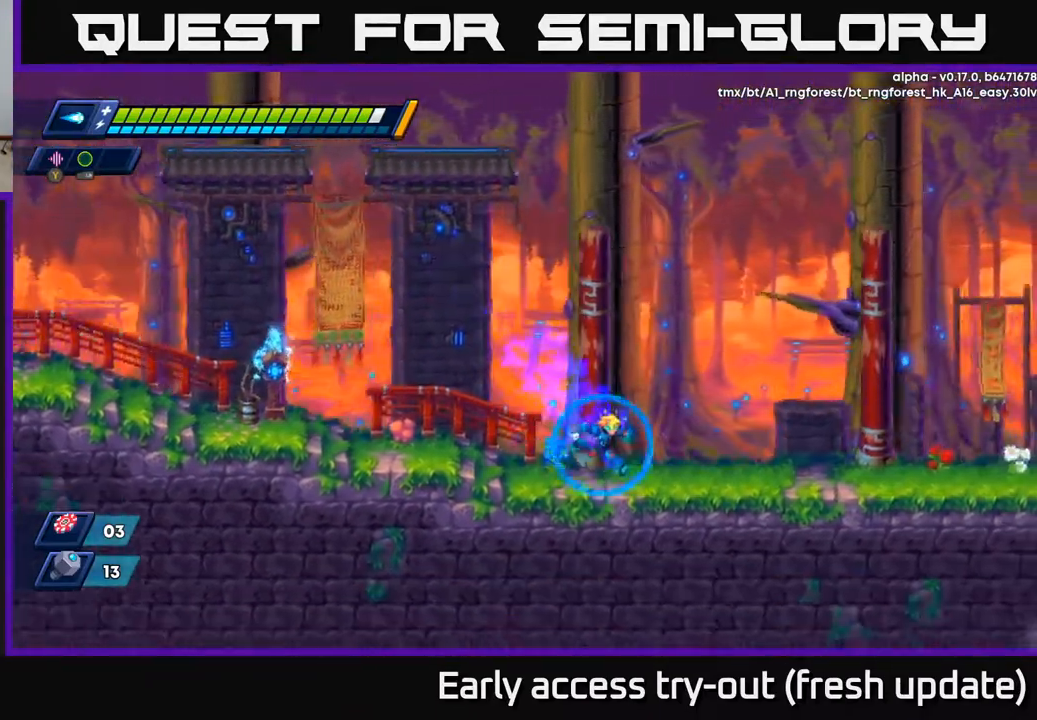
{"buttons": ["R2", "DPAD_RIGHT"], "left_stick": "center", "right_stick": "center", "events": [[150, "A", "down"], [367, "A", "up"]]}
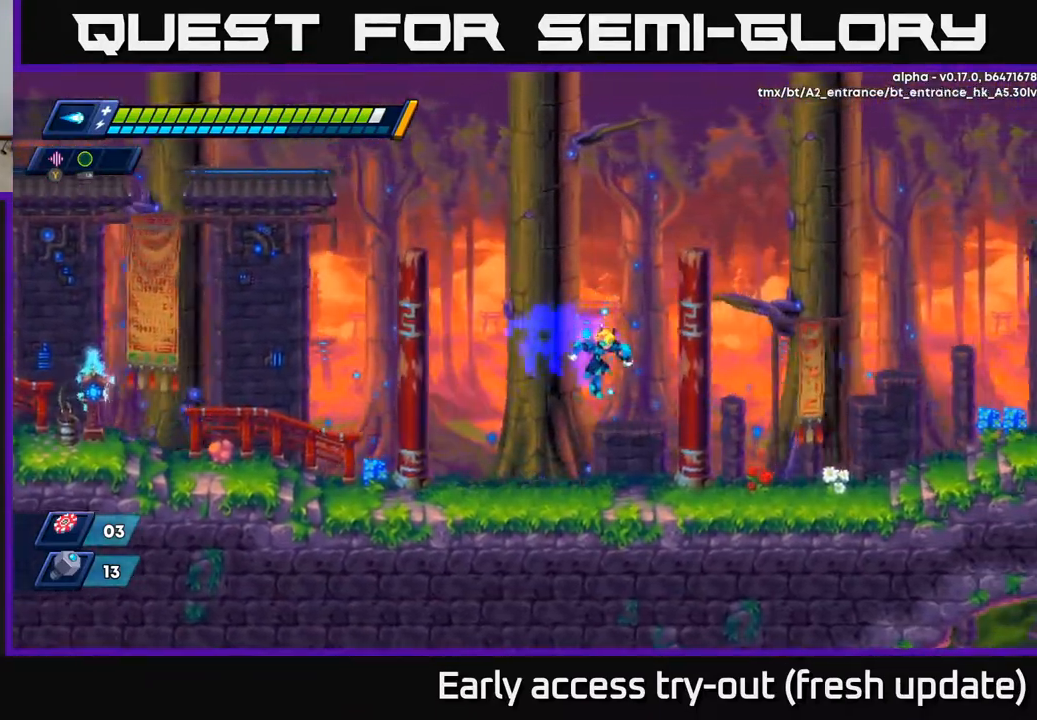
{"buttons": ["A", "R2", "DPAD_RIGHT"], "left_stick": "center", "right_stick": "center", "events": [[183, "R2", "up"], [283, "R2", "down"], [333, "A", "down"]]}
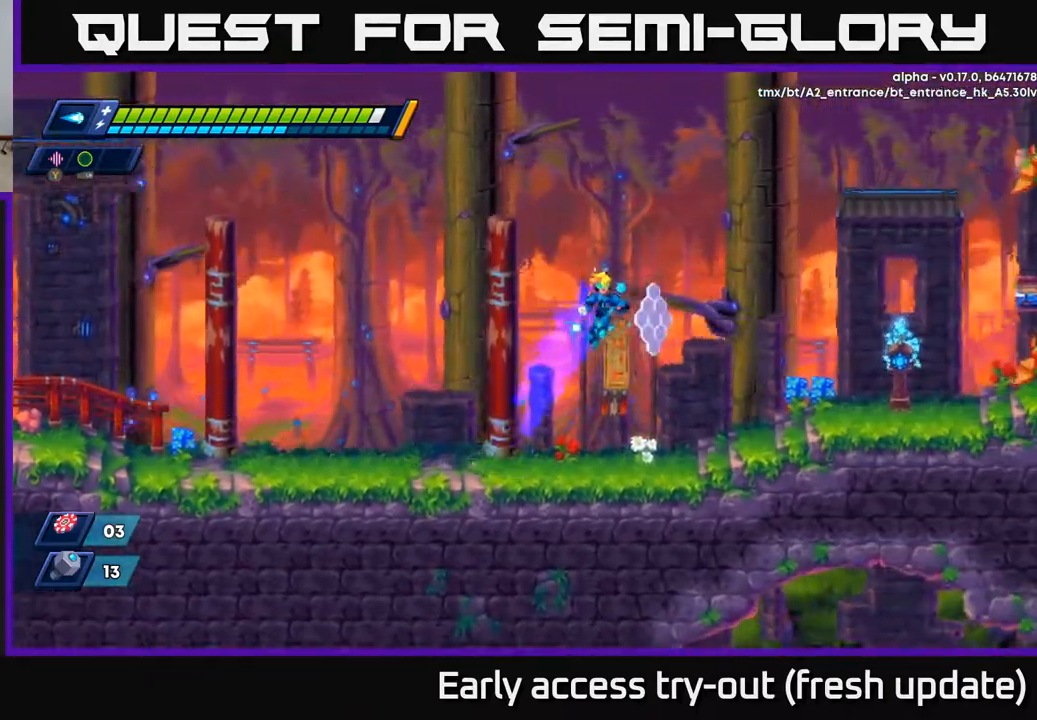
{"buttons": ["A", "DPAD_RIGHT"], "left_stick": "center", "right_stick": "center", "events": [[100, "A", "up"], [150, "R2", "up"], [183, "X", "down"], [267, "X", "up"], [317, "X", "down"], [417, "A", "down"], [433, "X", "up"]]}